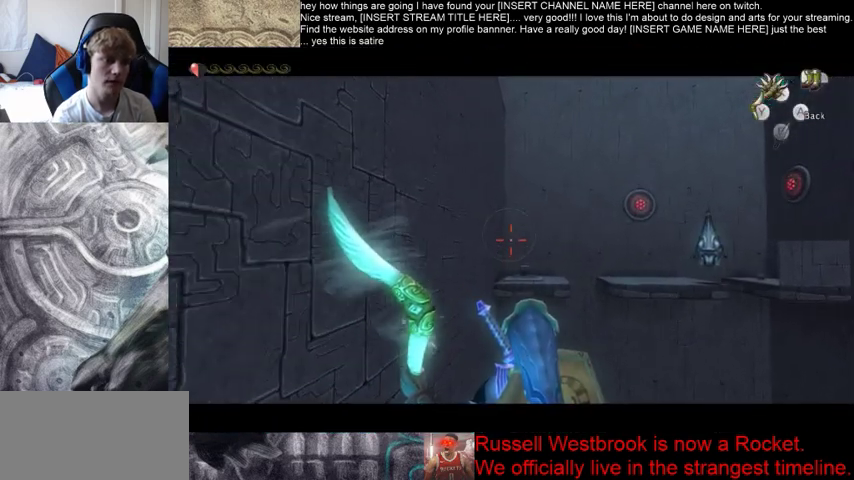
Gameplay with a controller (Xbox layout); each line is a JSON object with the inputs held at the frame after it (dt_ms = milliseconds from this image to that frame). "events" lists button and stick changes between this image and that frame as [ms after this image, input, new state], when the widget could be followed in between. Not read: L3 R3.
{"dt_ms": 500, "buttons": ["X"], "left_stick": "center", "right_stick": "center", "events": [[333, "X", "down"]]}
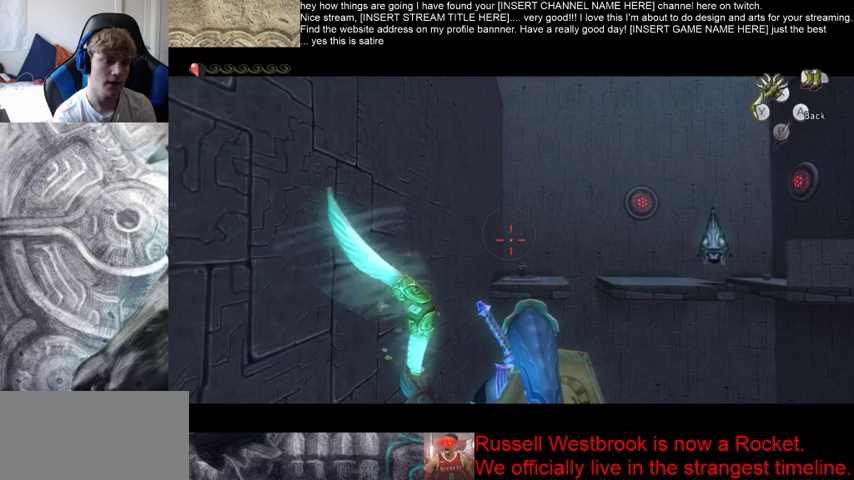
{"dt_ms": 500, "buttons": ["X"], "left_stick": "center", "right_stick": "center", "events": []}
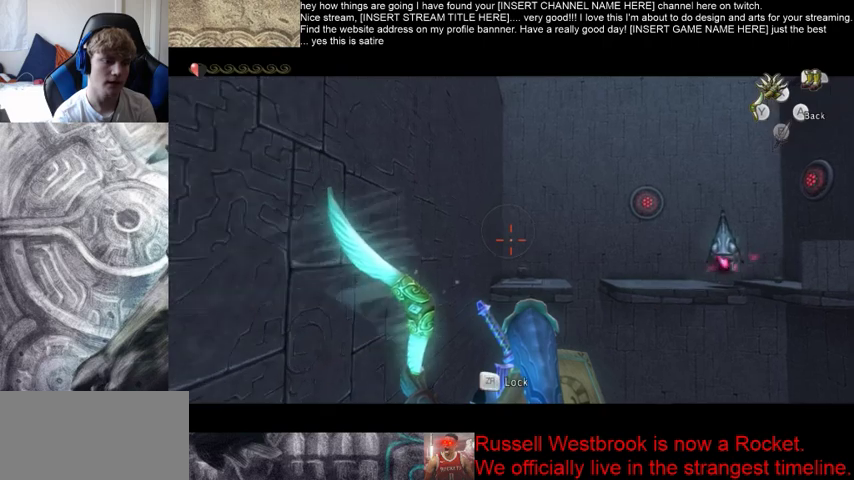
{"dt_ms": 500, "buttons": ["X"], "left_stick": "center", "right_stick": "center", "events": []}
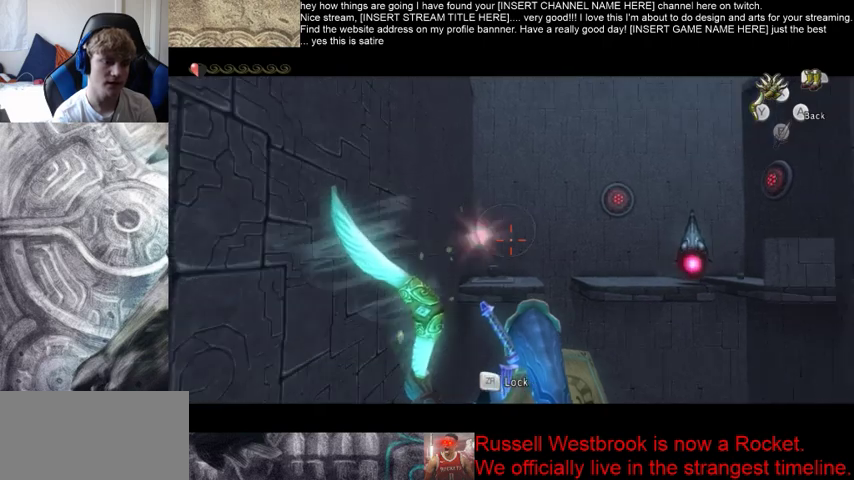
{"dt_ms": 500, "buttons": ["X"], "left_stick": "center", "right_stick": "center", "events": []}
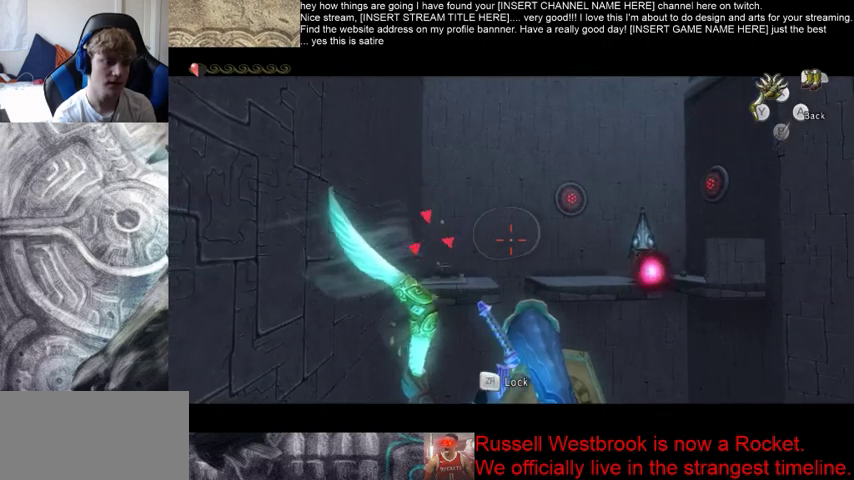
{"dt_ms": 500, "buttons": ["X"], "left_stick": "center", "right_stick": "center", "events": []}
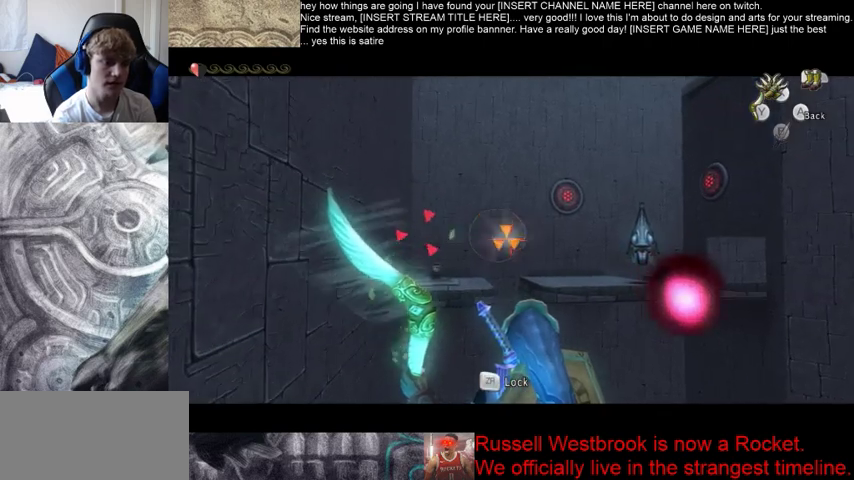
{"dt_ms": 500, "buttons": ["X"], "left_stick": "center", "right_stick": "center", "events": []}
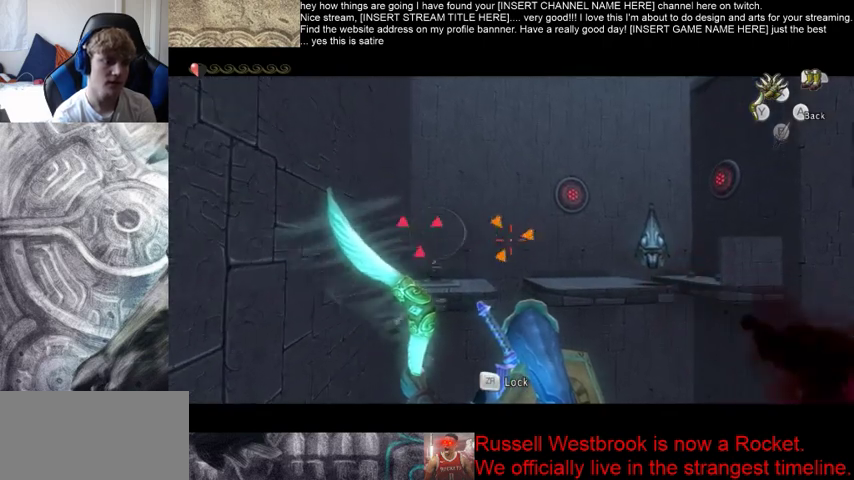
{"dt_ms": 500, "buttons": ["X"], "left_stick": "center", "right_stick": "center", "events": []}
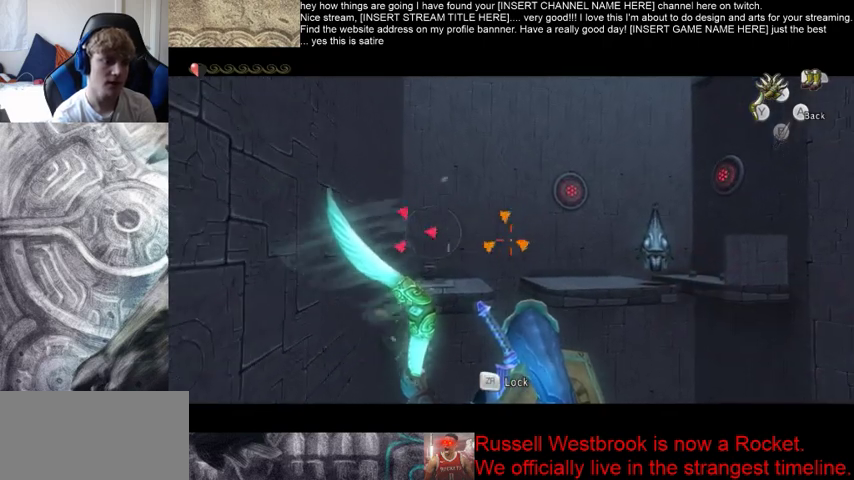
{"dt_ms": 500, "buttons": [], "left_stick": "center", "right_stick": "center", "events": [[133, "X", "up"]]}
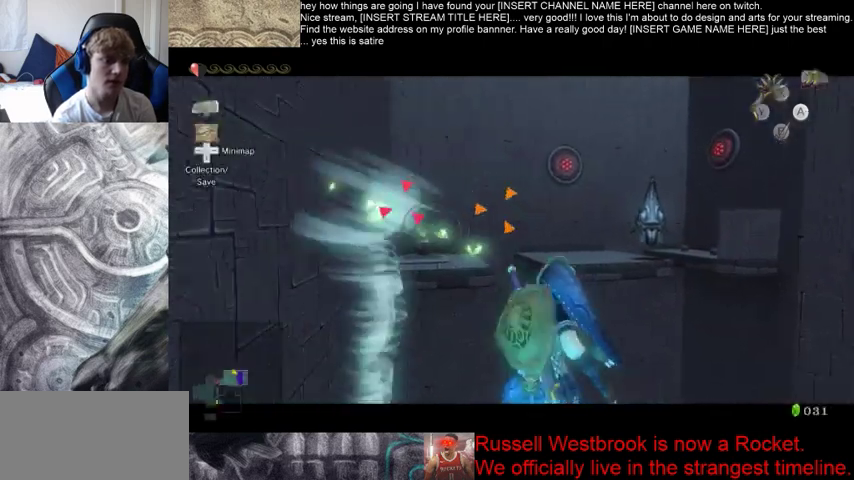
{"dt_ms": 500, "buttons": [], "left_stick": "center", "right_stick": "center", "events": []}
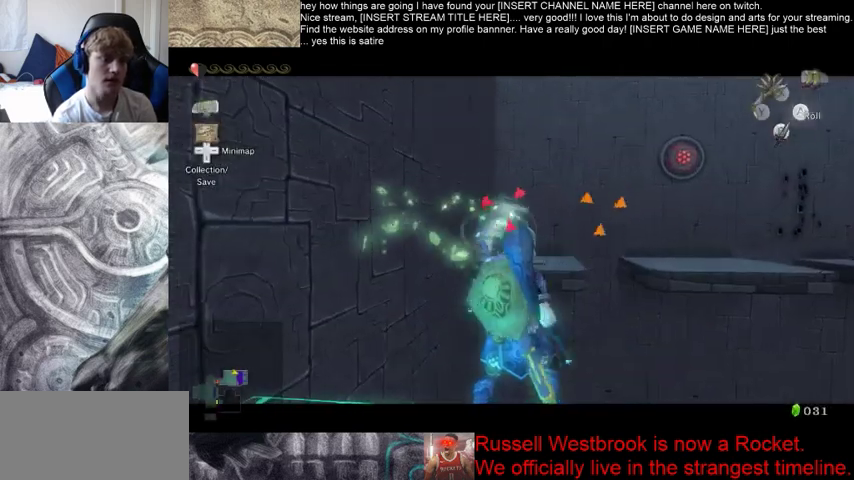
{"dt_ms": 500, "buttons": [], "left_stick": "center", "right_stick": "center", "events": []}
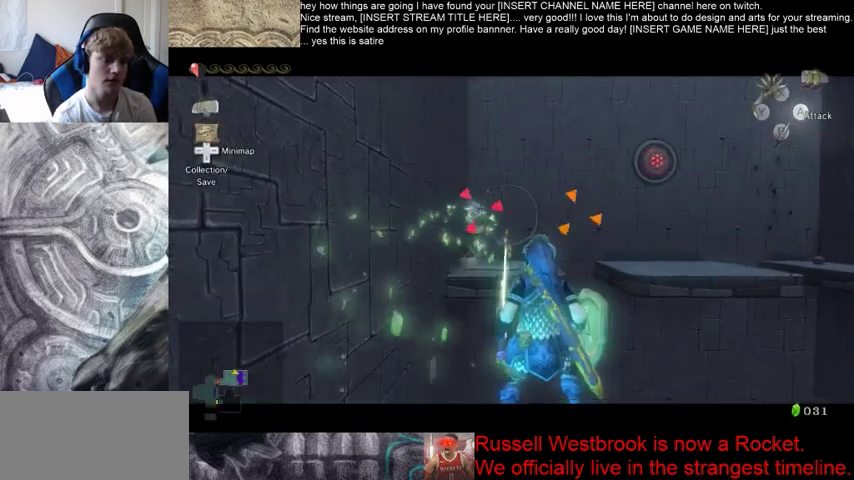
{"dt_ms": 500, "buttons": [], "left_stick": "center", "right_stick": "center", "events": []}
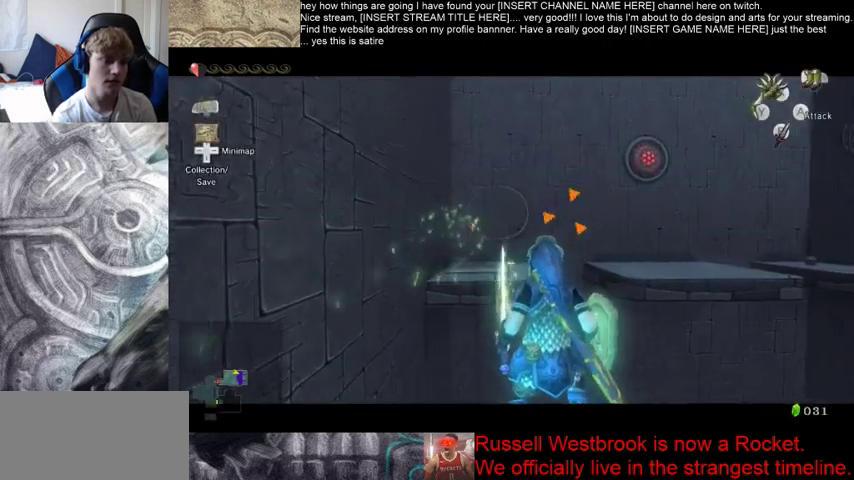
{"dt_ms": 500, "buttons": [], "left_stick": "center", "right_stick": "center", "events": []}
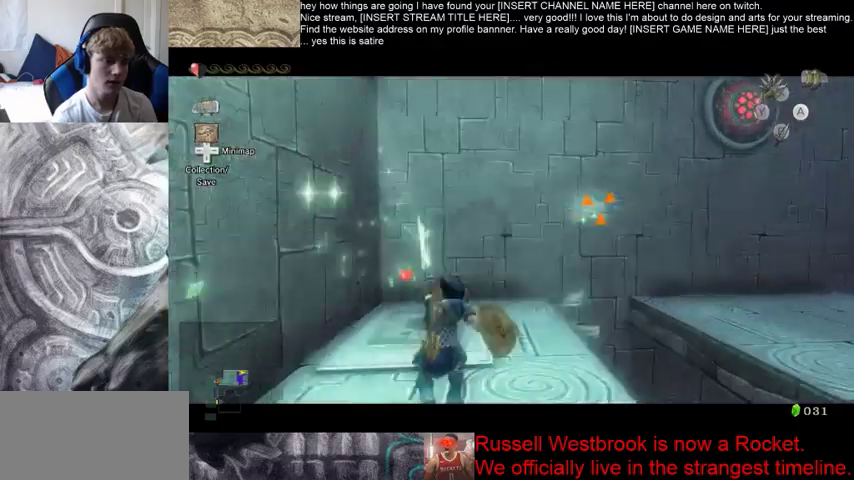
{"dt_ms": 500, "buttons": [], "left_stick": "up-right", "right_stick": "down-right", "events": [[133, "left_stick", "up"], [333, "left_stick", "up-right"], [333, "right_stick", "down-right"]]}
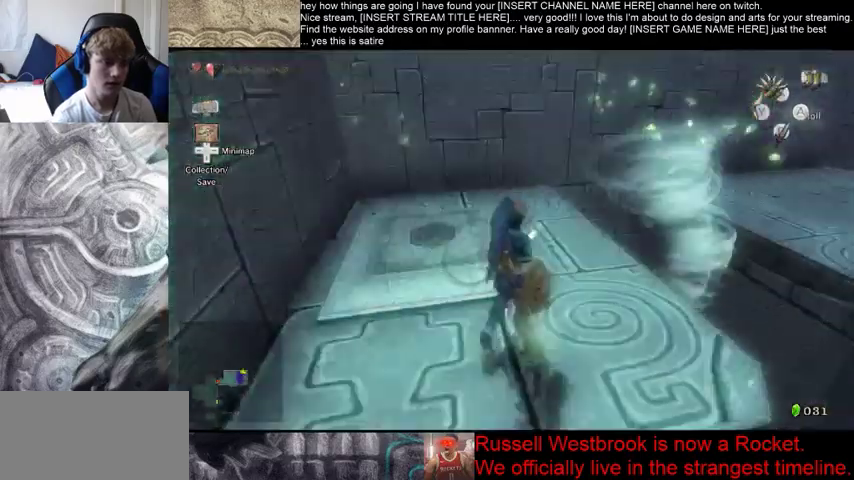
{"dt_ms": 500, "buttons": [], "left_stick": "up", "right_stick": "center", "events": [[267, "left_stick", "up"], [267, "right_stick", "center"]]}
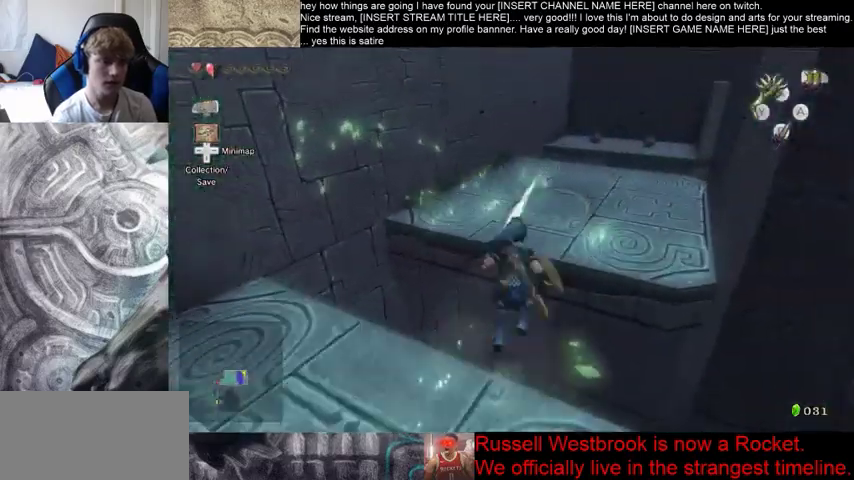
{"dt_ms": 500, "buttons": [], "left_stick": "up-right", "right_stick": "center", "events": [[433, "left_stick", "up-right"]]}
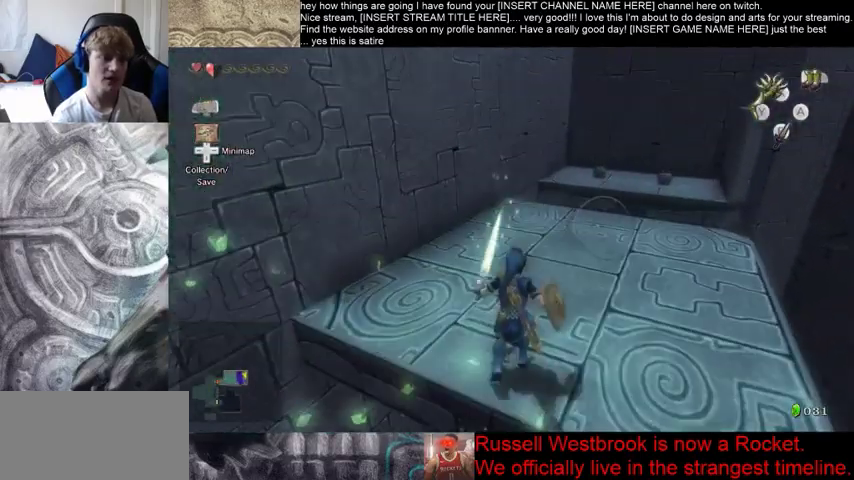
{"dt_ms": 500, "buttons": [], "left_stick": "center", "right_stick": "center", "events": [[333, "left_stick", "center"]]}
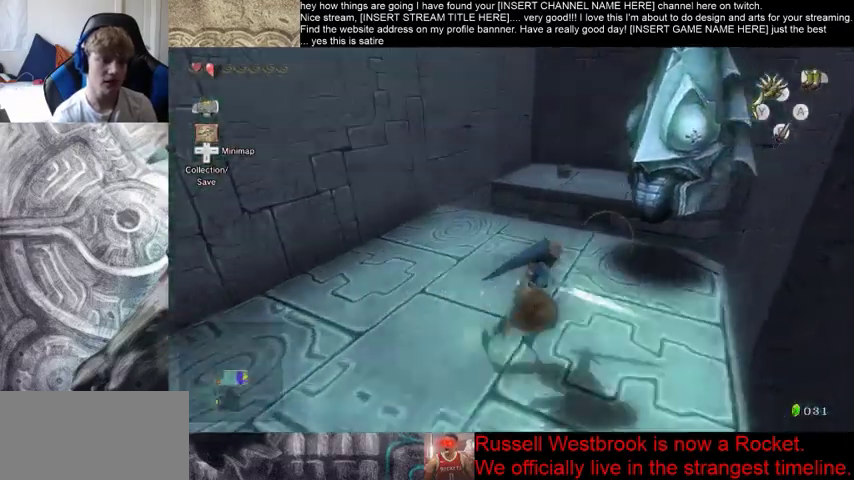
{"dt_ms": 500, "buttons": [], "left_stick": "center", "right_stick": "center", "events": []}
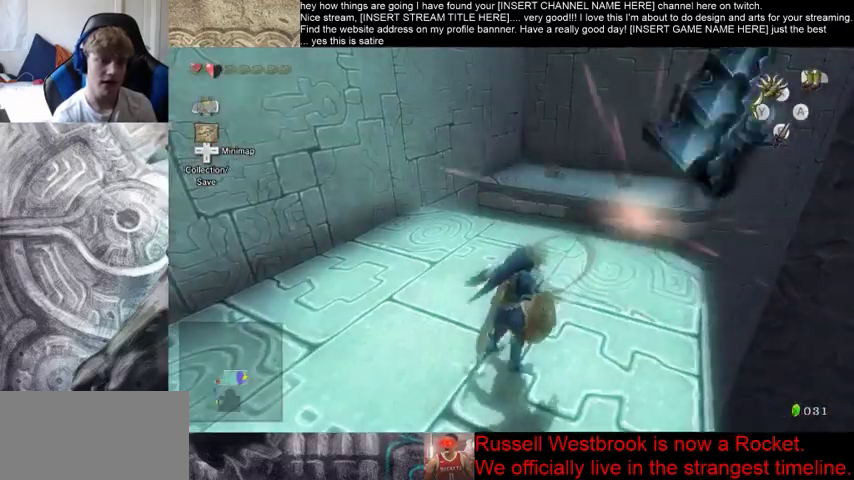
{"dt_ms": 500, "buttons": [], "left_stick": "center", "right_stick": "center", "events": [[33, "left_stick", "down-right"], [167, "left_stick", "center"], [167, "right_stick", "right"], [233, "right_stick", "center"]]}
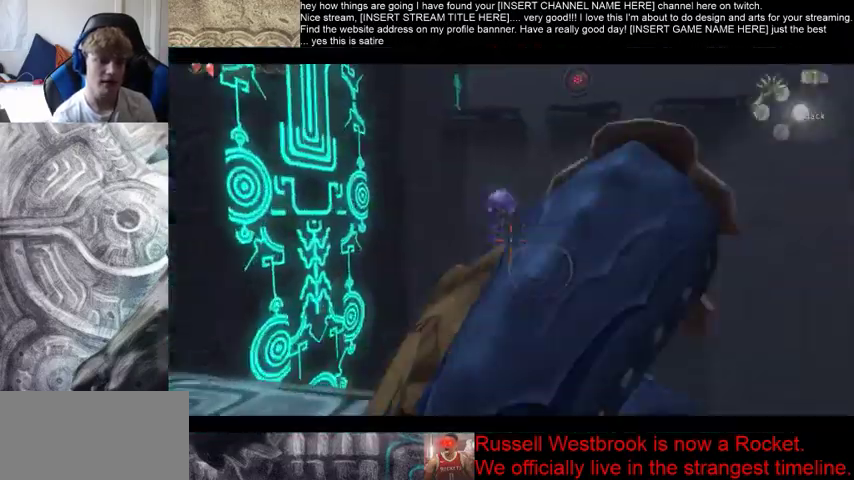
{"dt_ms": 500, "buttons": [], "left_stick": "center", "right_stick": "center", "events": []}
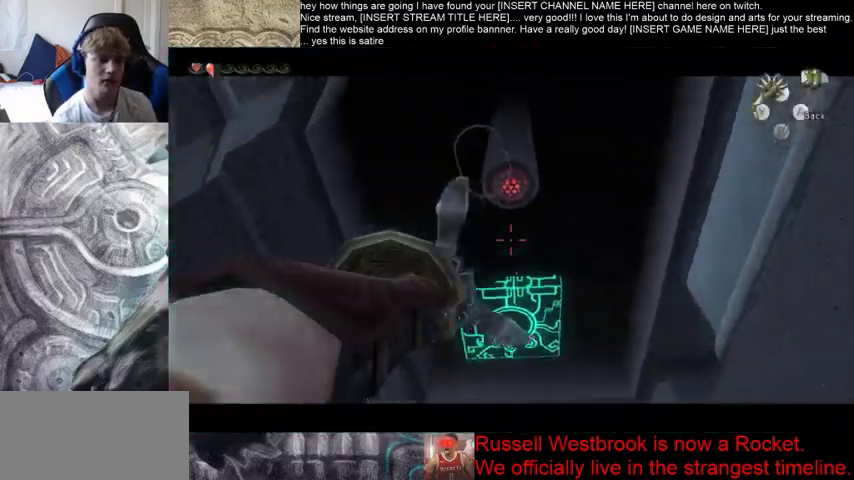
{"dt_ms": 500, "buttons": [], "left_stick": "center", "right_stick": "center", "events": []}
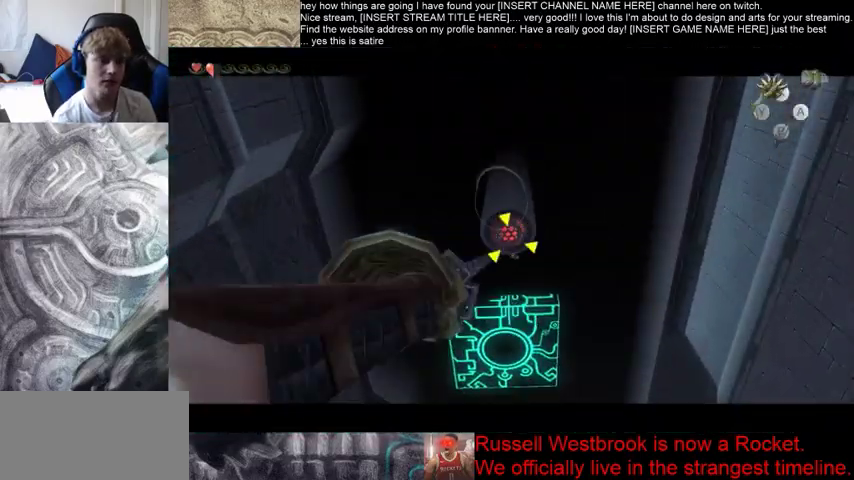
{"dt_ms": 500, "buttons": [], "left_stick": "center", "right_stick": "center", "events": []}
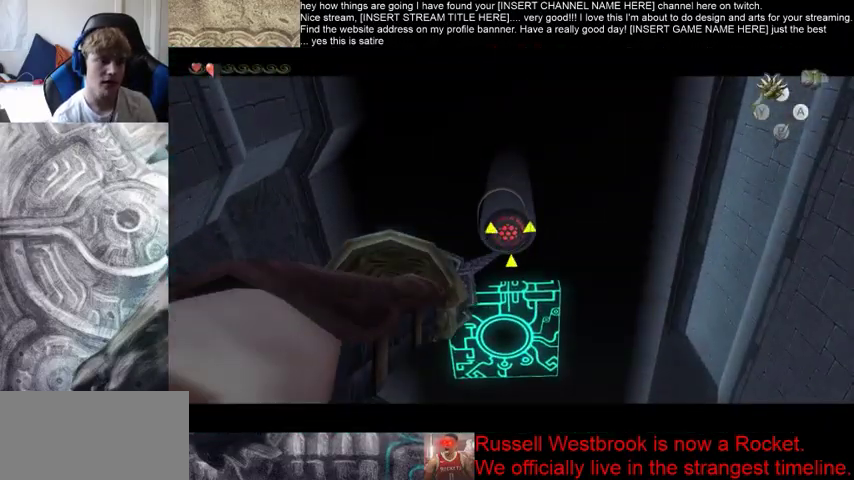
{"dt_ms": 500, "buttons": [], "left_stick": "center", "right_stick": "center", "events": []}
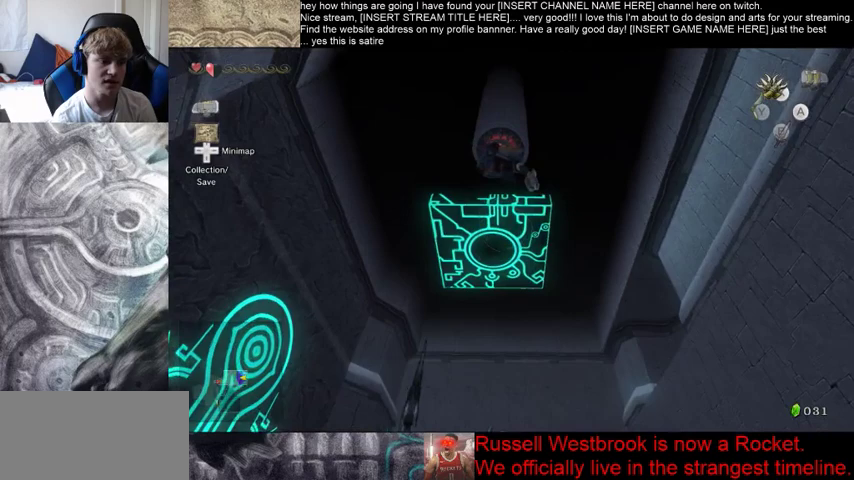
{"dt_ms": 500, "buttons": [], "left_stick": "center", "right_stick": "center", "events": []}
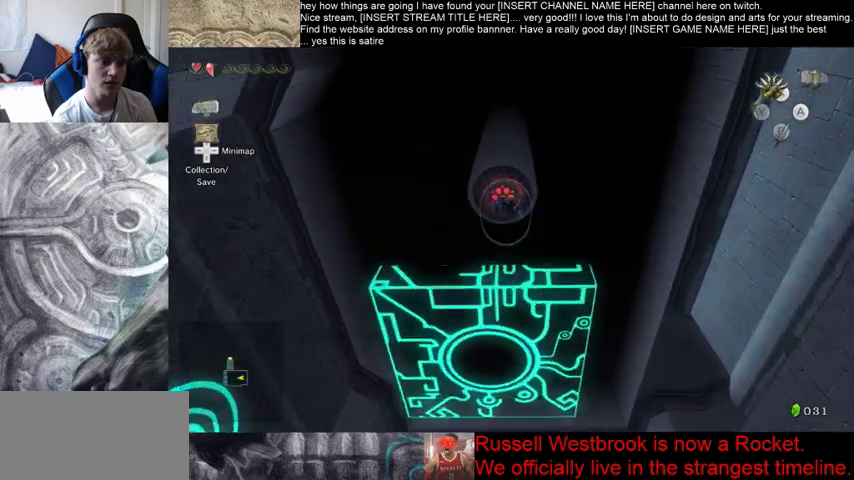
{"dt_ms": 1000, "buttons": [], "left_stick": "center", "right_stick": "center"}
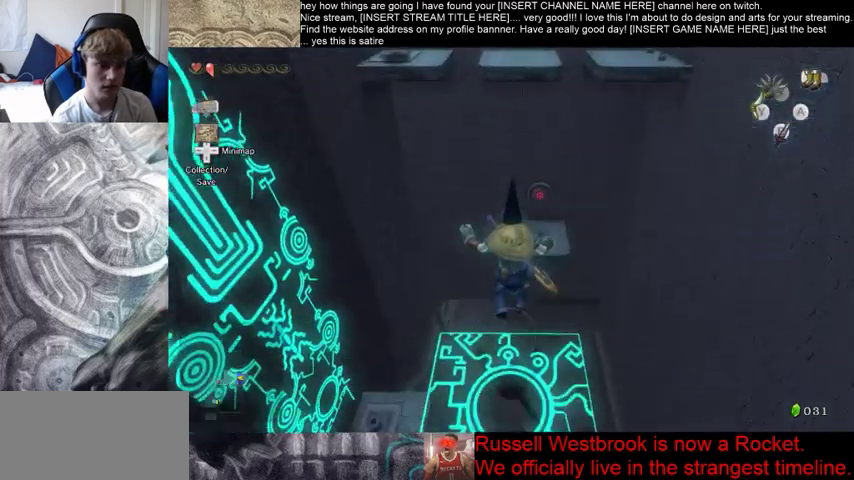
{"dt_ms": 500, "buttons": [], "left_stick": "center", "right_stick": "center", "events": []}
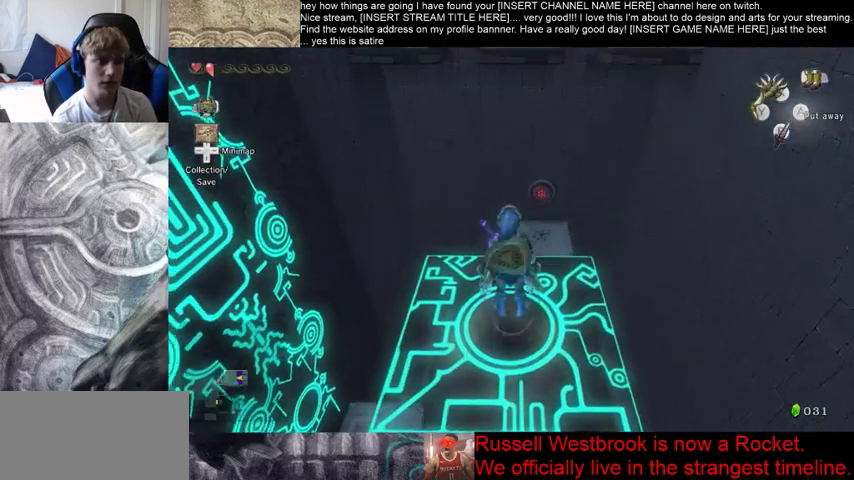
{"dt_ms": 500, "buttons": [], "left_stick": "right", "right_stick": "center", "events": [[267, "left_stick", "right"]]}
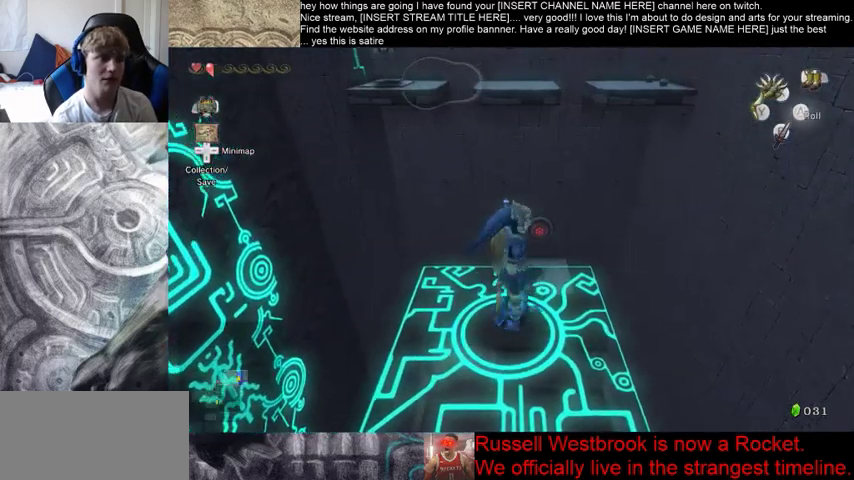
{"dt_ms": 500, "buttons": [], "left_stick": "up", "right_stick": "center", "events": [[100, "left_stick", "center"], [433, "left_stick", "up"]]}
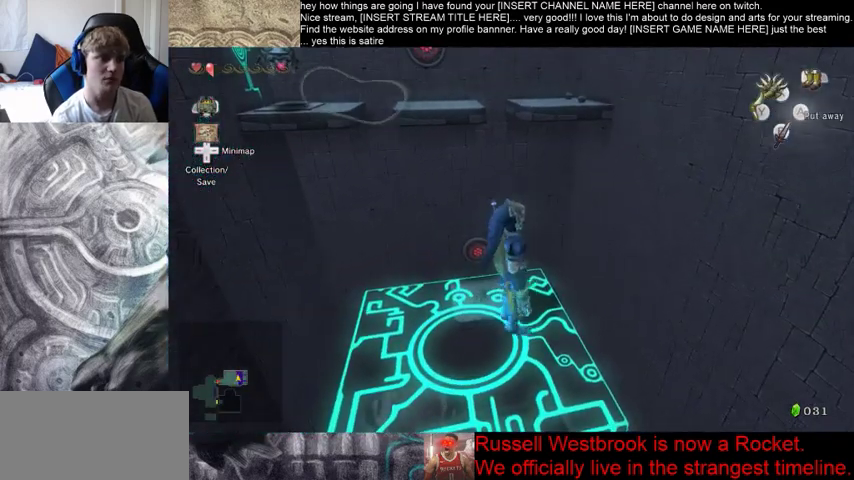
{"dt_ms": 500, "buttons": [], "left_stick": "center", "right_stick": "center", "events": [[233, "left_stick", "center"]]}